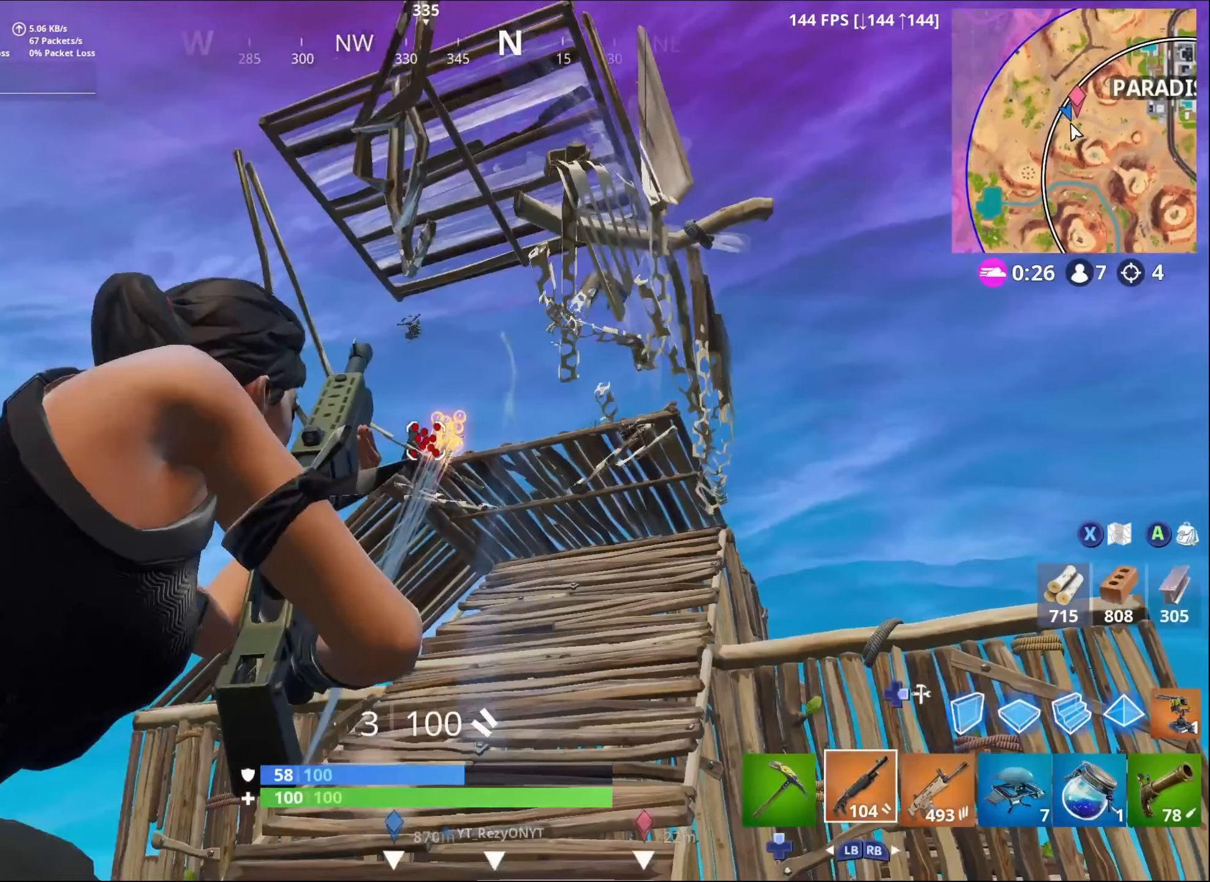
Gameplay with a controller (Xbox layout); each line is a JSON object with the inputs held at the frame after it. "events" lists button and stick changes between this image and that frame as [ms after this image, input, new state], when the widget could be followed in between.
{"buttons": ["R2", "DPAD_RIGHT"], "left_stick": "down", "right_stick": "center", "events": [[100, "L2", "up"]]}
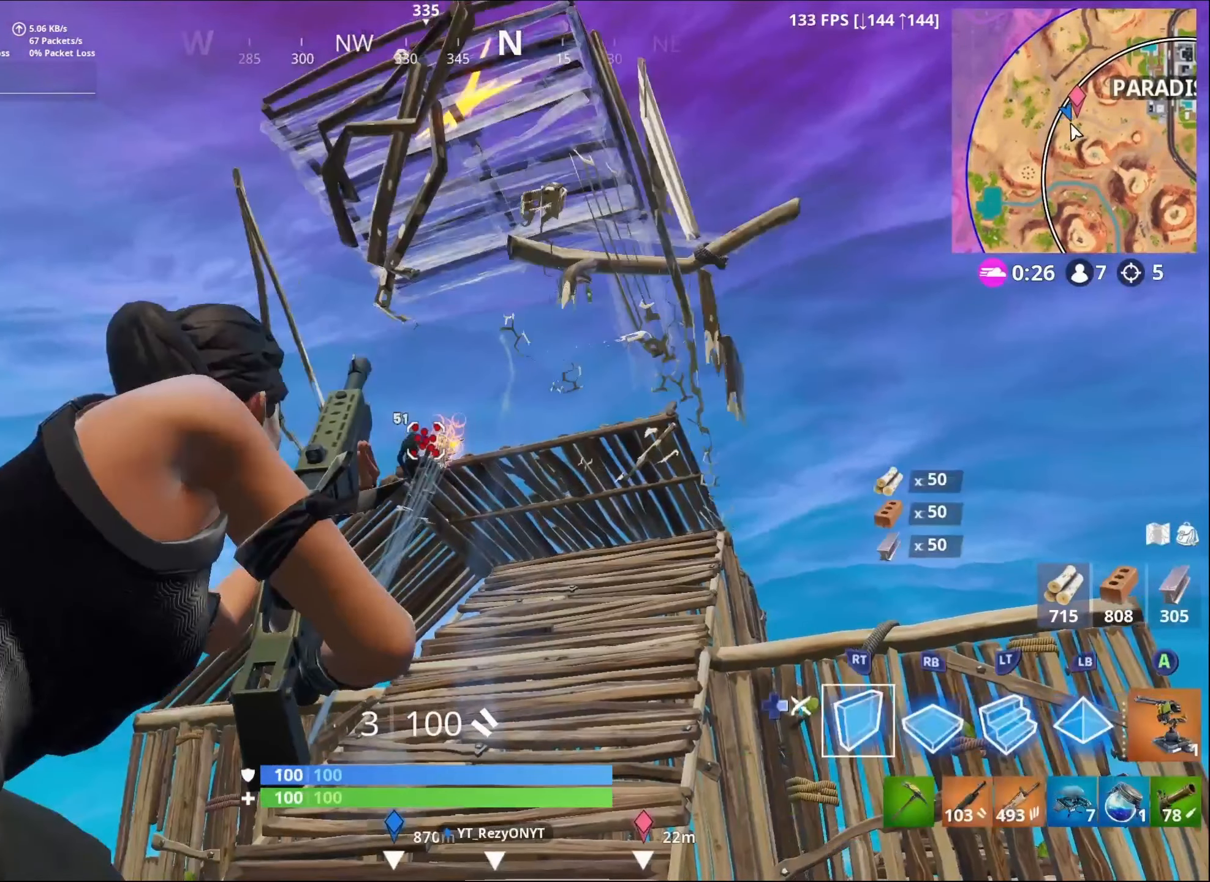
{"buttons": ["R2"], "left_stick": "down-right", "right_stick": "center", "events": [[150, "R2", "up"], [150, "right_stick", "up-right"], [283, "R2", "down"], [283, "right_stick", "center"], [316, "DPAD_RIGHT", "up"], [400, "left_stick", "down-right"]]}
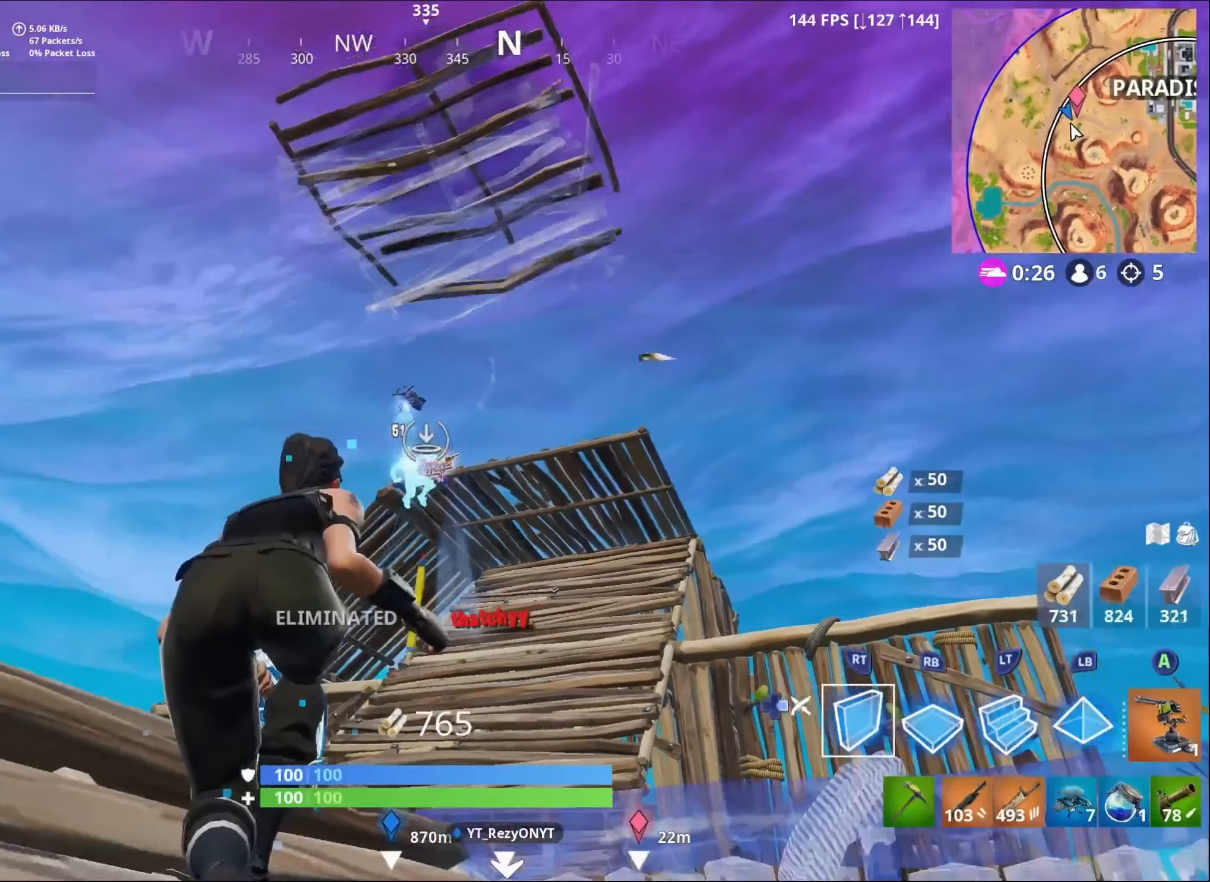
{"buttons": ["R2", "L3"], "left_stick": "down-right", "right_stick": "down-right", "events": [[33, "L3", "down"], [33, "right_stick", "down-right"]]}
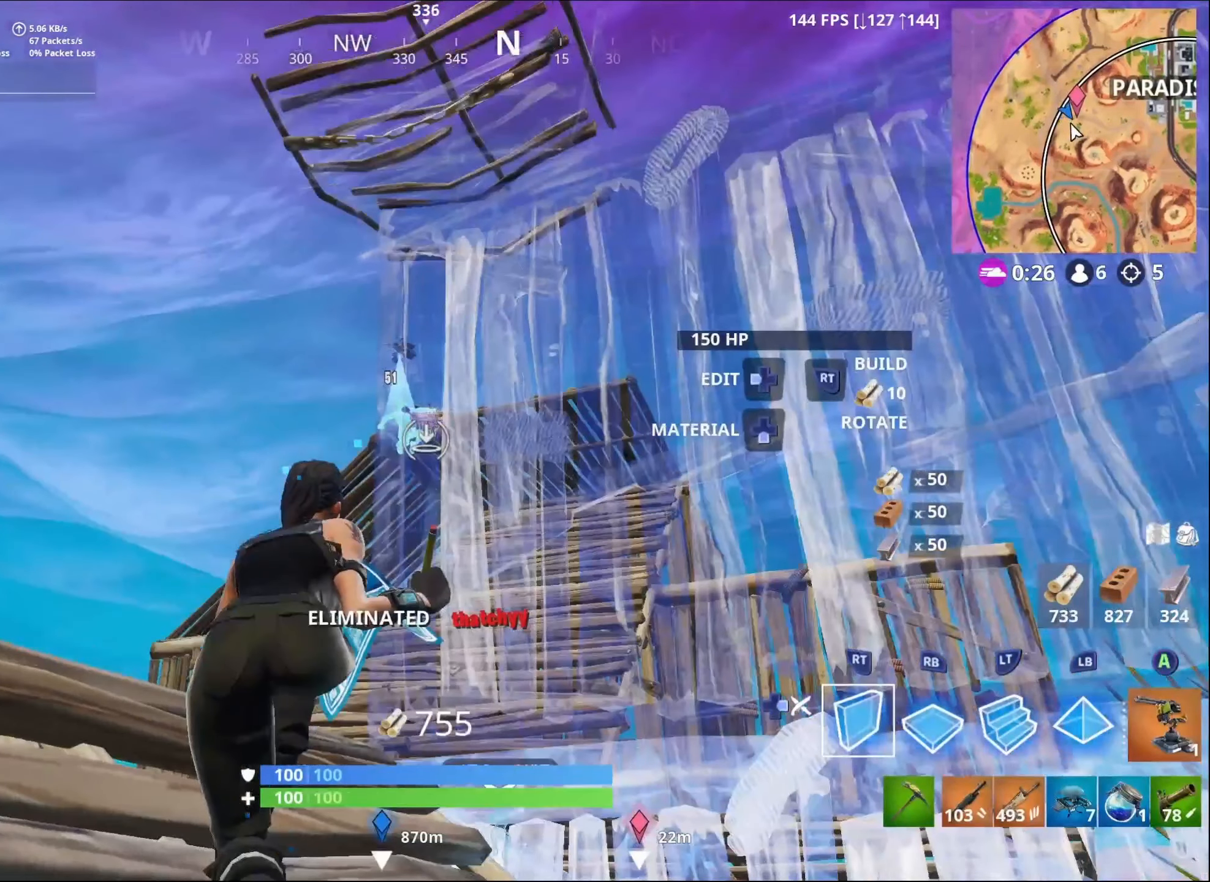
{"buttons": ["R2", "L3"], "left_stick": "down-right", "right_stick": "down-right", "events": []}
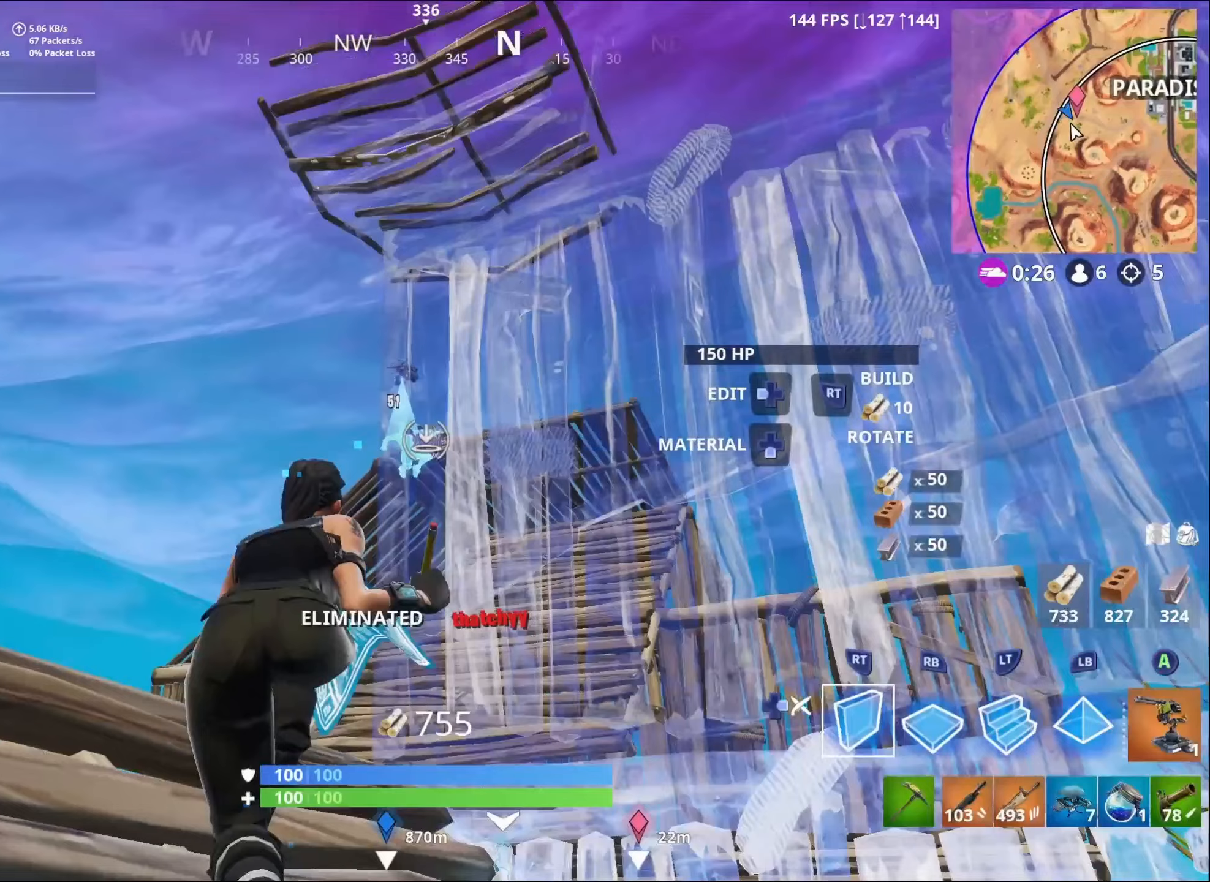
{"buttons": ["R2"], "left_stick": "down-right", "right_stick": "center", "events": [[450, "L3", "up"], [450, "right_stick", "center"]]}
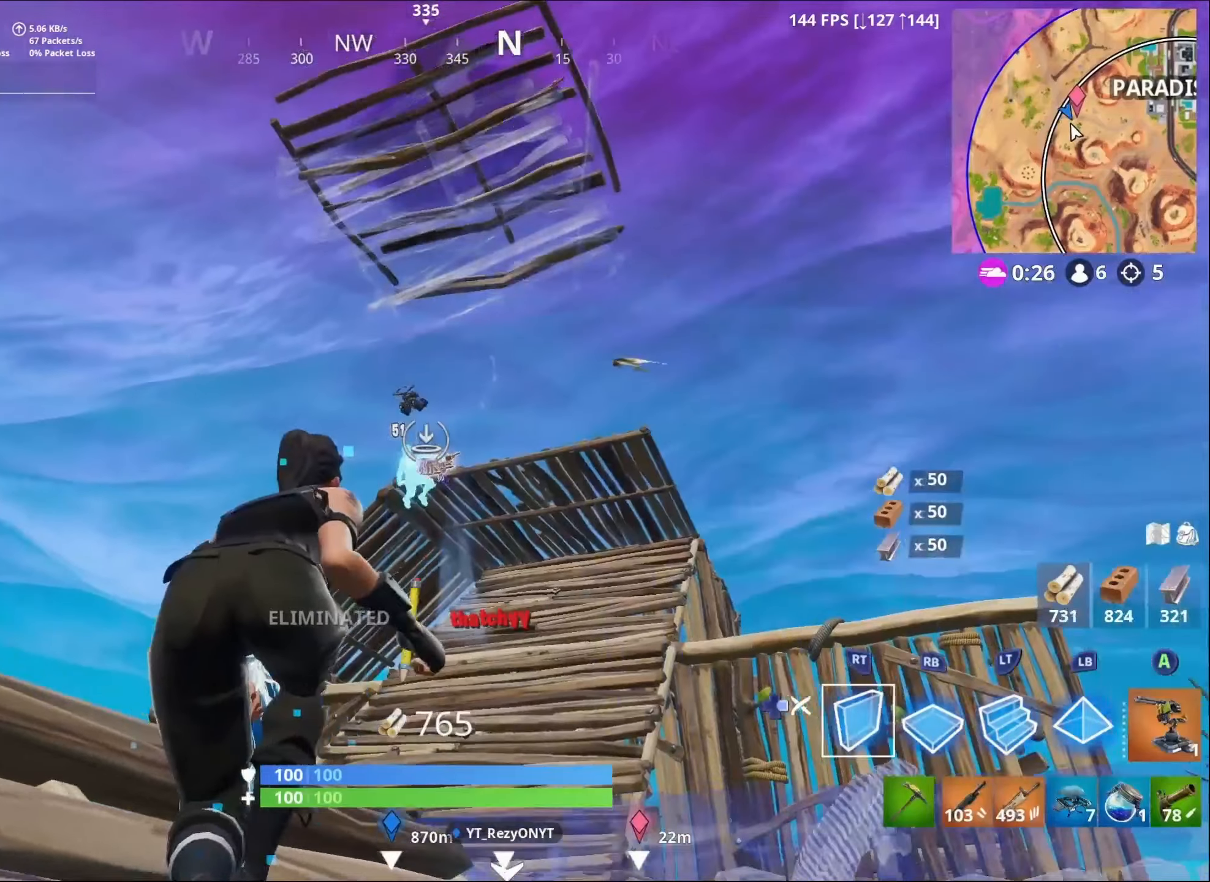
{"buttons": ["L2", "R2"], "left_stick": "down", "right_stick": "center", "events": [[83, "left_stick", "down"], [183, "DPAD_RIGHT", "down"], [183, "R2", "up"], [183, "right_stick", "up-right"], [350, "R2", "down"], [350, "right_stick", "center"], [416, "DPAD_RIGHT", "up"], [416, "L2", "down"]]}
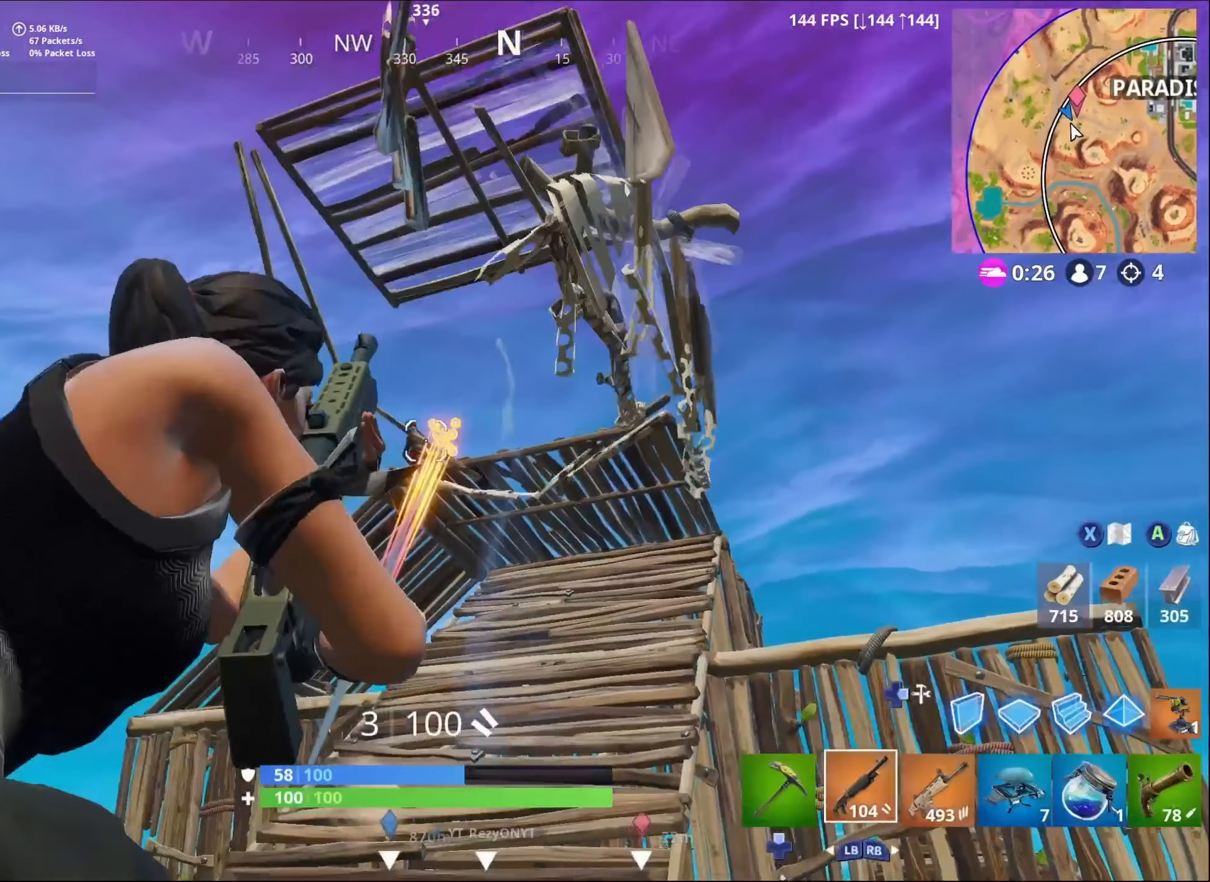
{"buttons": ["L2"], "left_stick": "center", "right_stick": "down", "events": [[50, "left_stick", "up"], [116, "right_stick", "down"], [216, "R2", "up"], [250, "left_stick", "up-right"], [500, "left_stick", "center"]]}
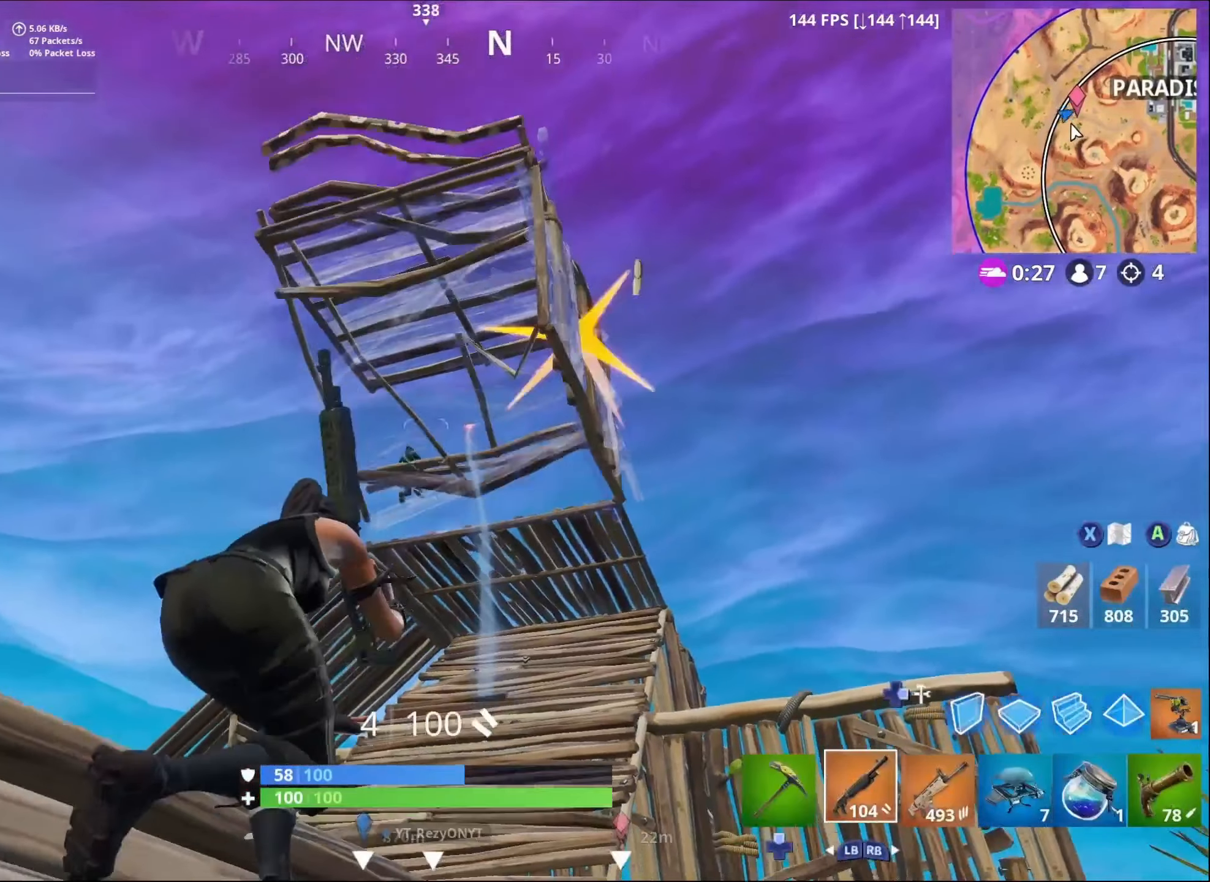
{"buttons": [], "left_stick": "down", "right_stick": "center", "events": [[33, "L2", "up"], [33, "left_stick", "left"], [150, "right_stick", "center"], [300, "left_stick", "down"], [350, "left_stick", "down-right"], [466, "left_stick", "down"]]}
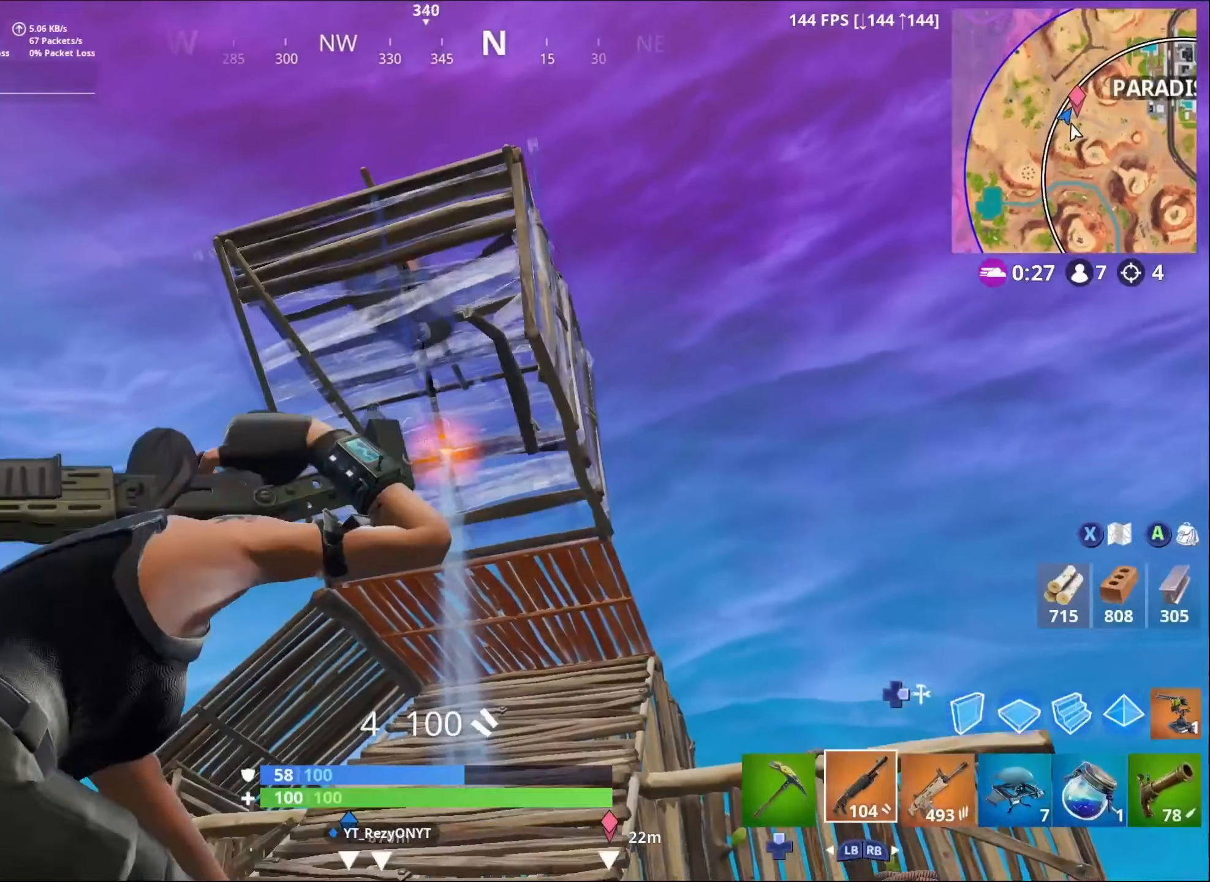
{"buttons": ["L2", "R2", "R3"], "left_stick": "up-left", "right_stick": "center", "events": [[50, "L2", "down"], [116, "R1", "down"], [116, "R2", "down"], [233, "left_stick", "up-left"], [283, "R3", "down"], [350, "R1", "up"]]}
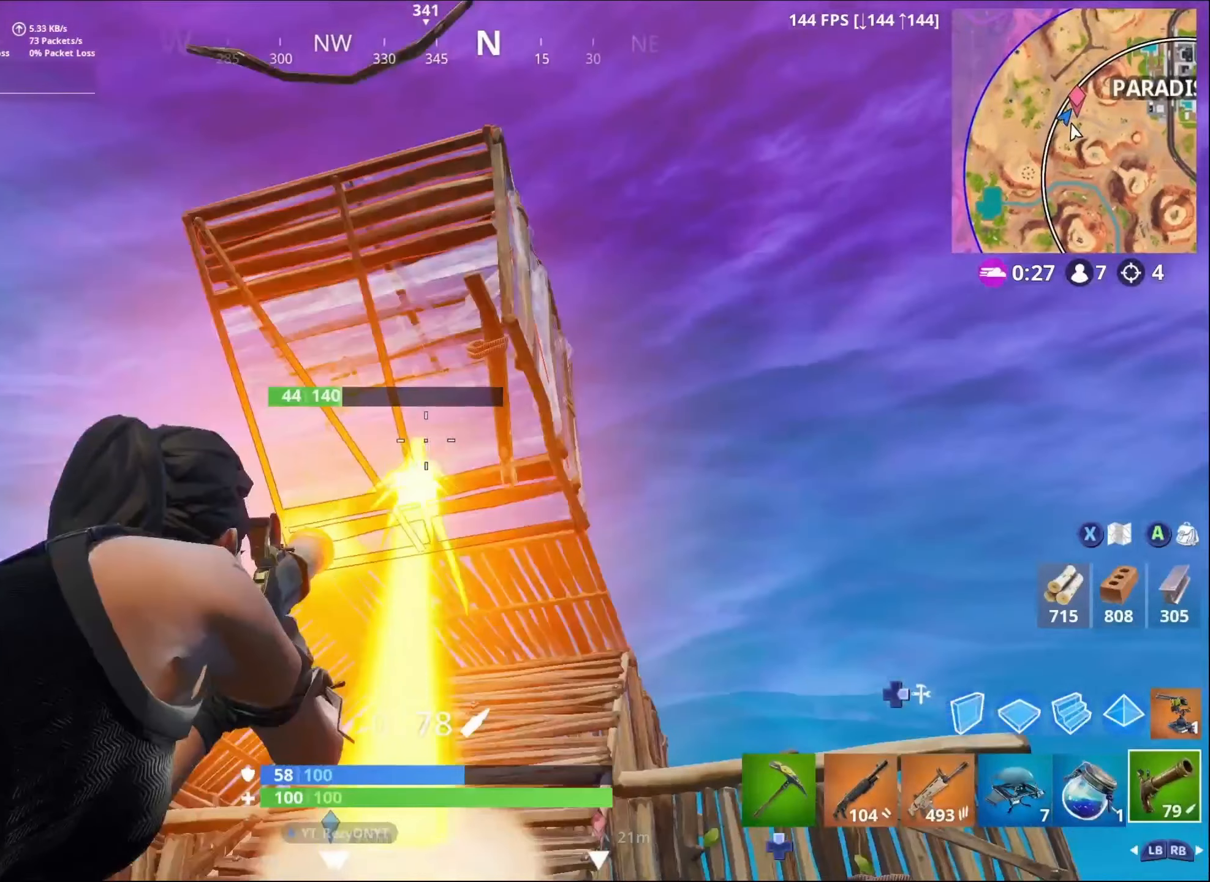
{"buttons": ["L2", "R2", "R3"], "left_stick": "up-left", "right_stick": "center", "events": []}
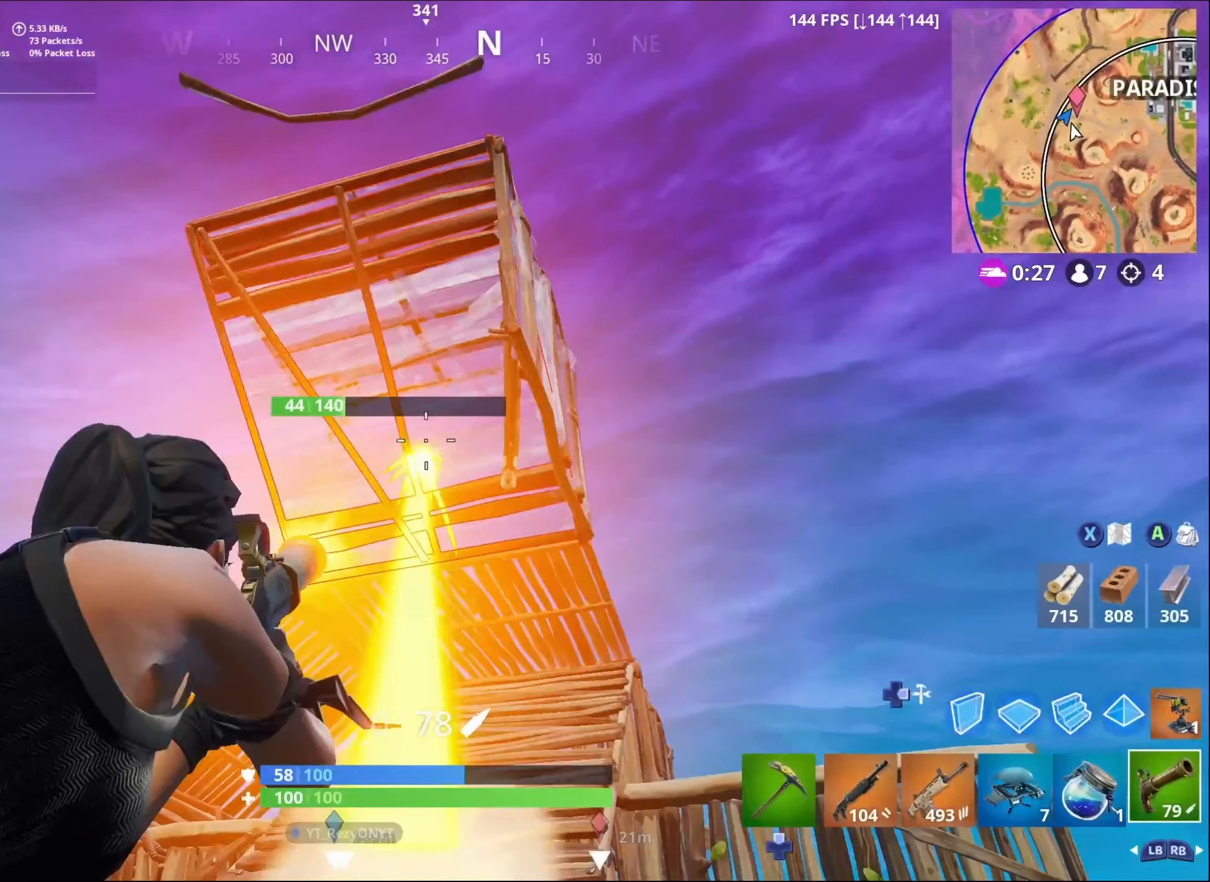
{"buttons": [], "left_stick": "down", "right_stick": "center", "events": [[116, "R1", "down"], [183, "R3", "up"], [283, "left_stick", "down"], [350, "R1", "up"], [350, "R2", "up"], [400, "L2", "up"]]}
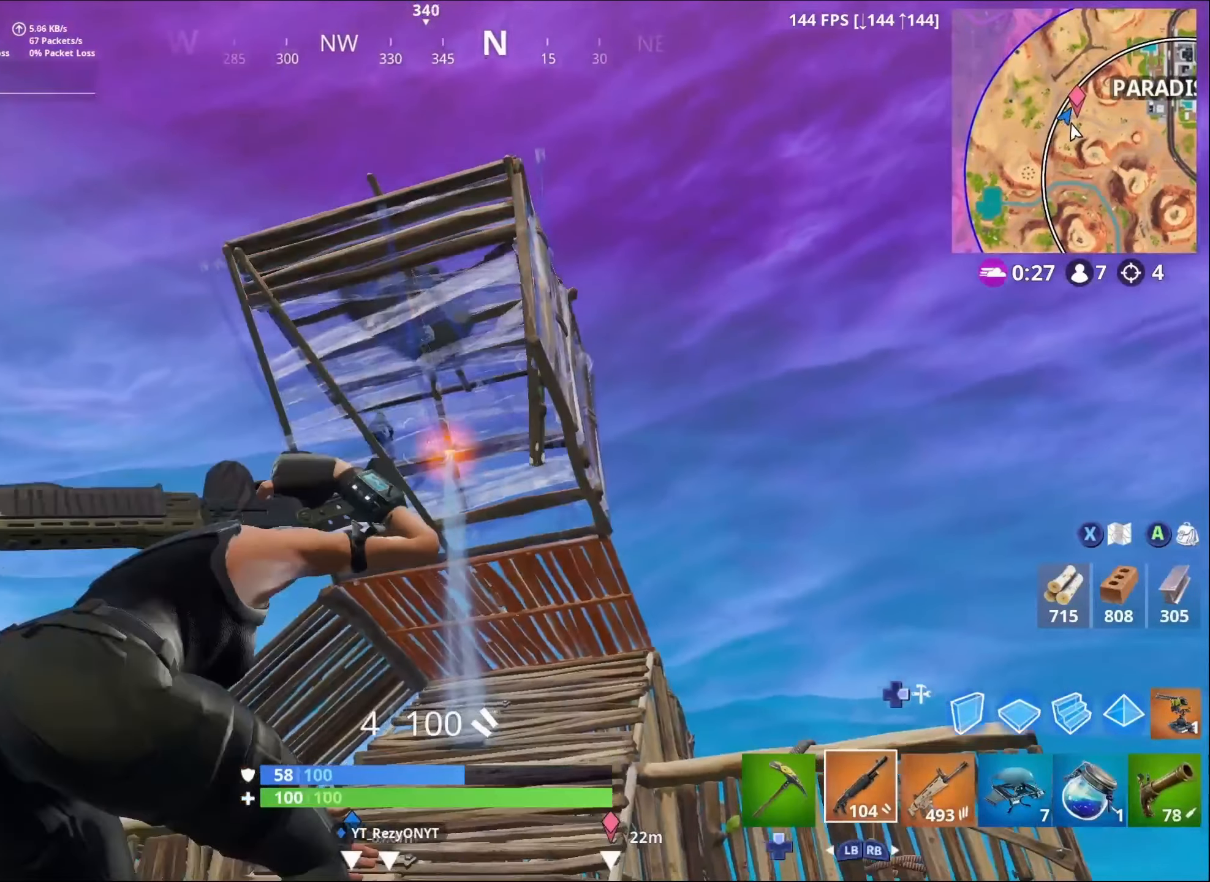
{"buttons": [], "left_stick": "down-left", "right_stick": "center", "events": [[166, "left_stick", "down-left"]]}
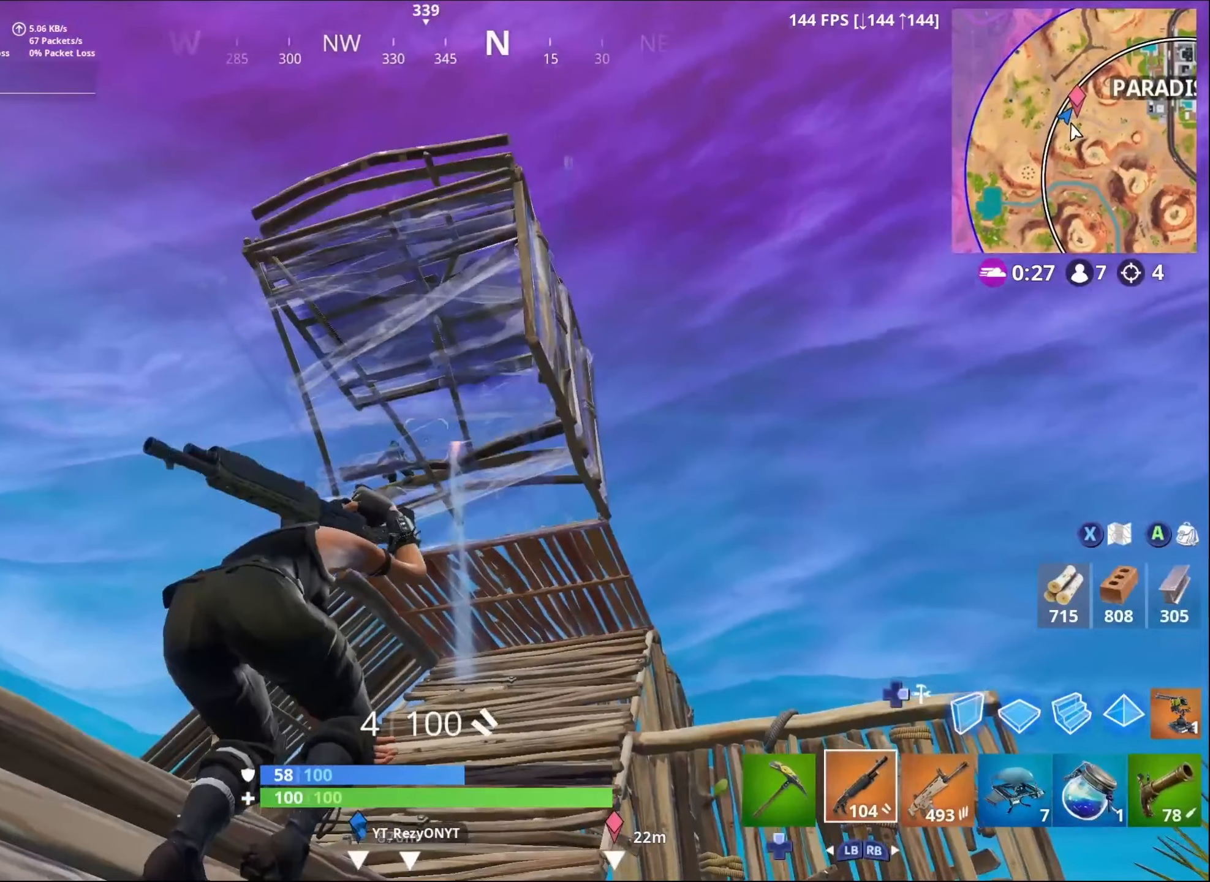
{"buttons": [], "left_stick": "down-left", "right_stick": "center", "events": []}
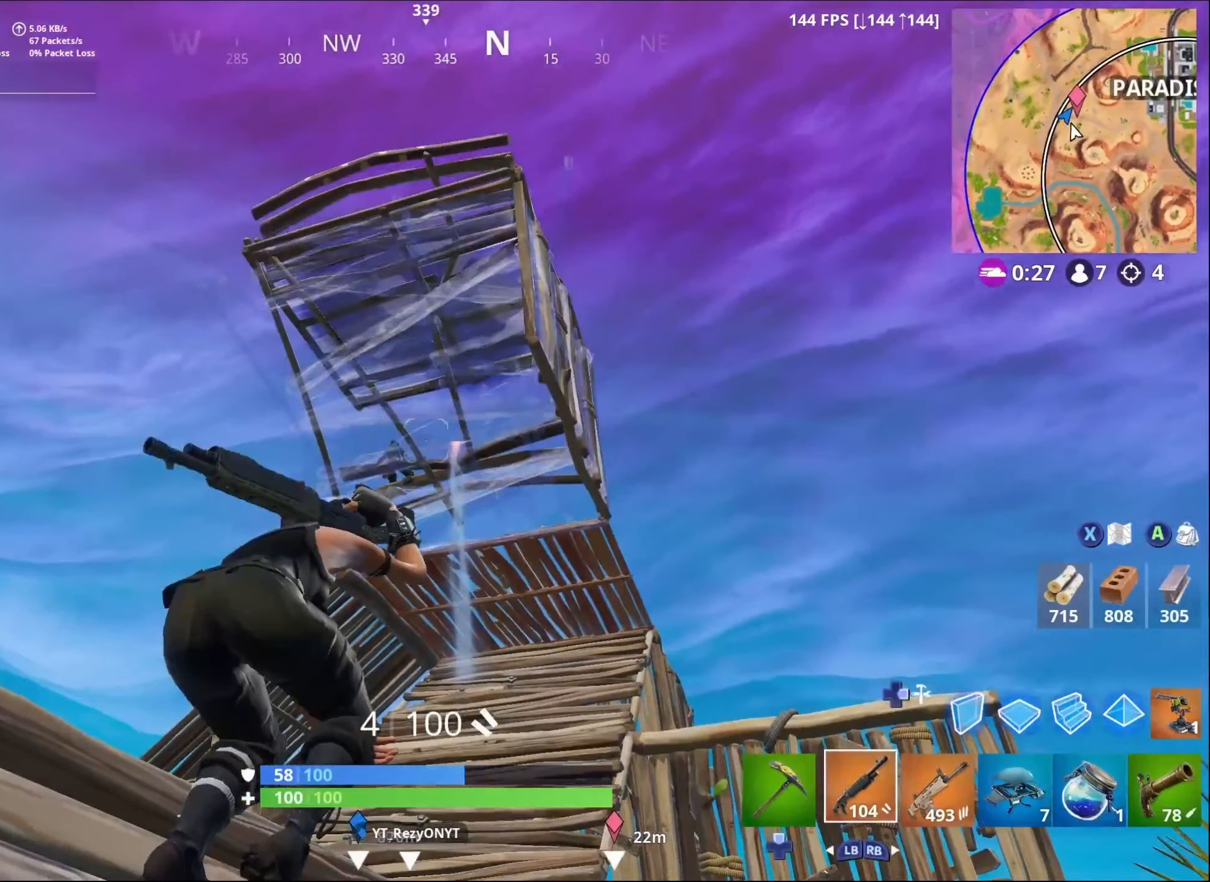
{"buttons": [], "left_stick": "down-left", "right_stick": "center", "events": []}
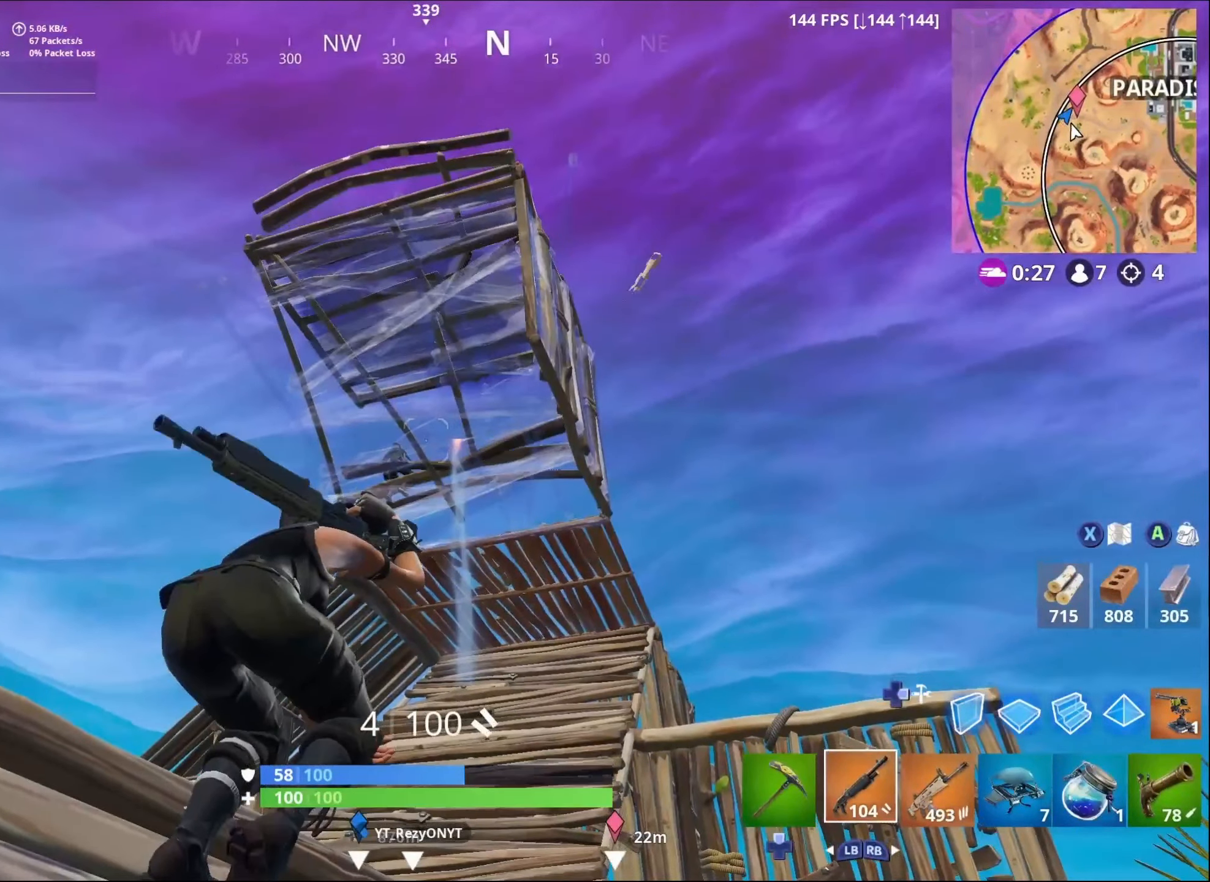
{"buttons": [], "left_stick": "down-left", "right_stick": "center", "events": []}
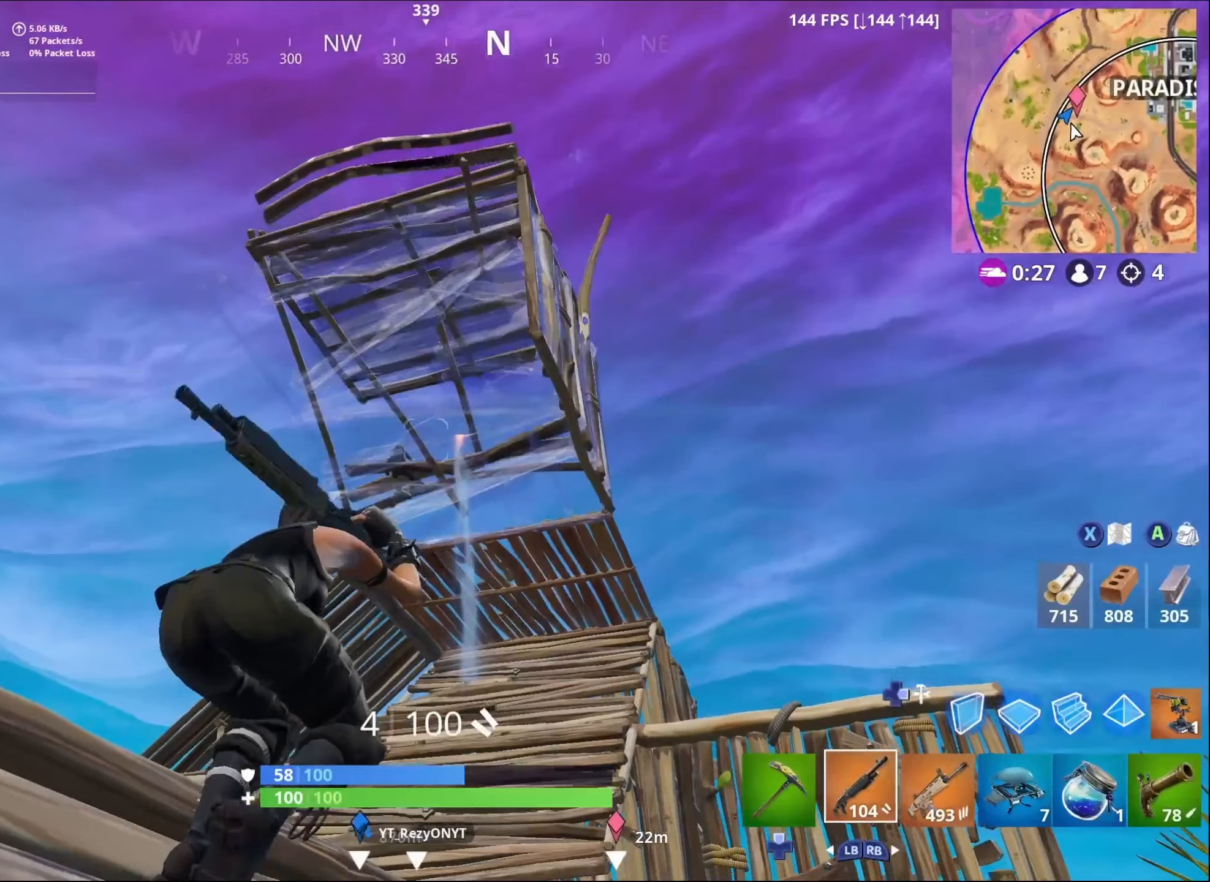
{"buttons": ["L2"], "left_stick": "right", "right_stick": "center", "events": [[150, "L2", "down"], [183, "left_stick", "right"]]}
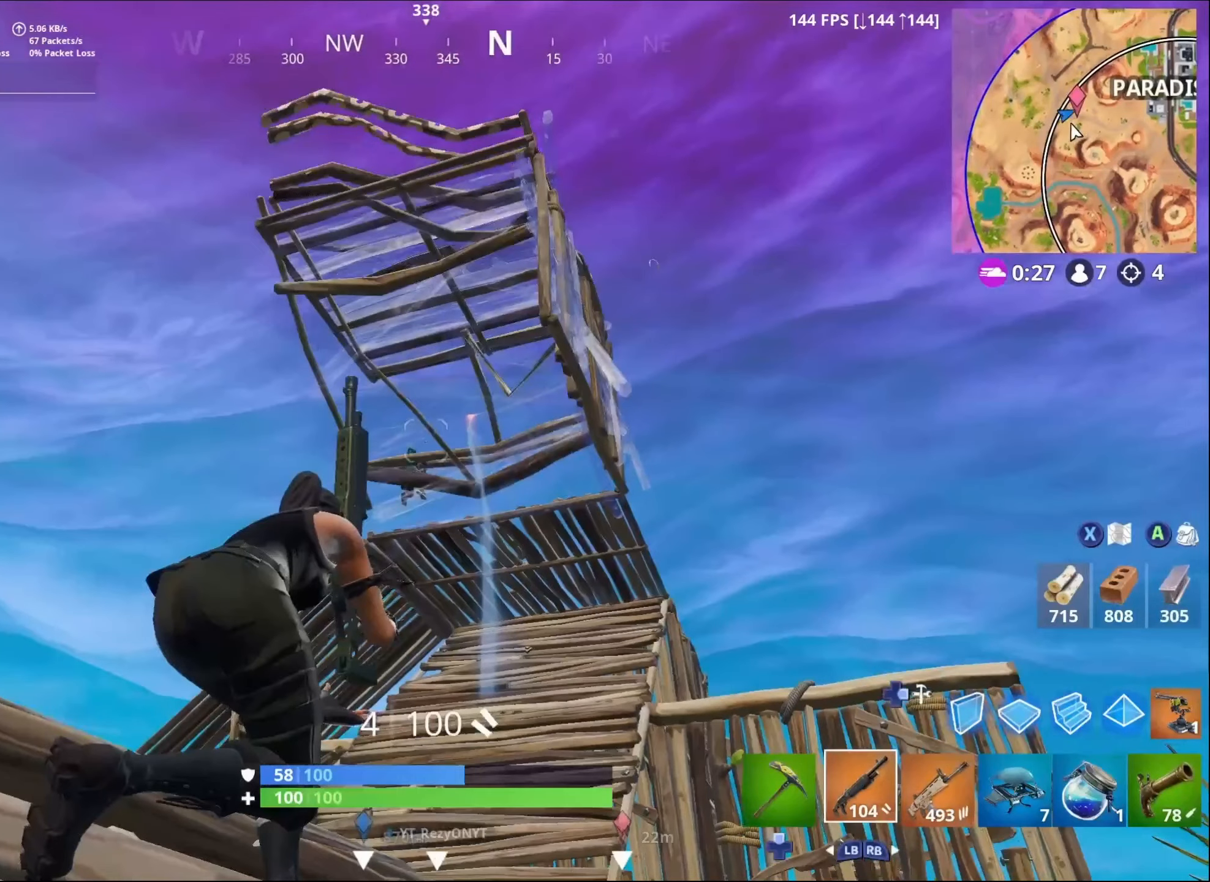
{"buttons": ["L2"], "left_stick": "right", "right_stick": "center", "events": []}
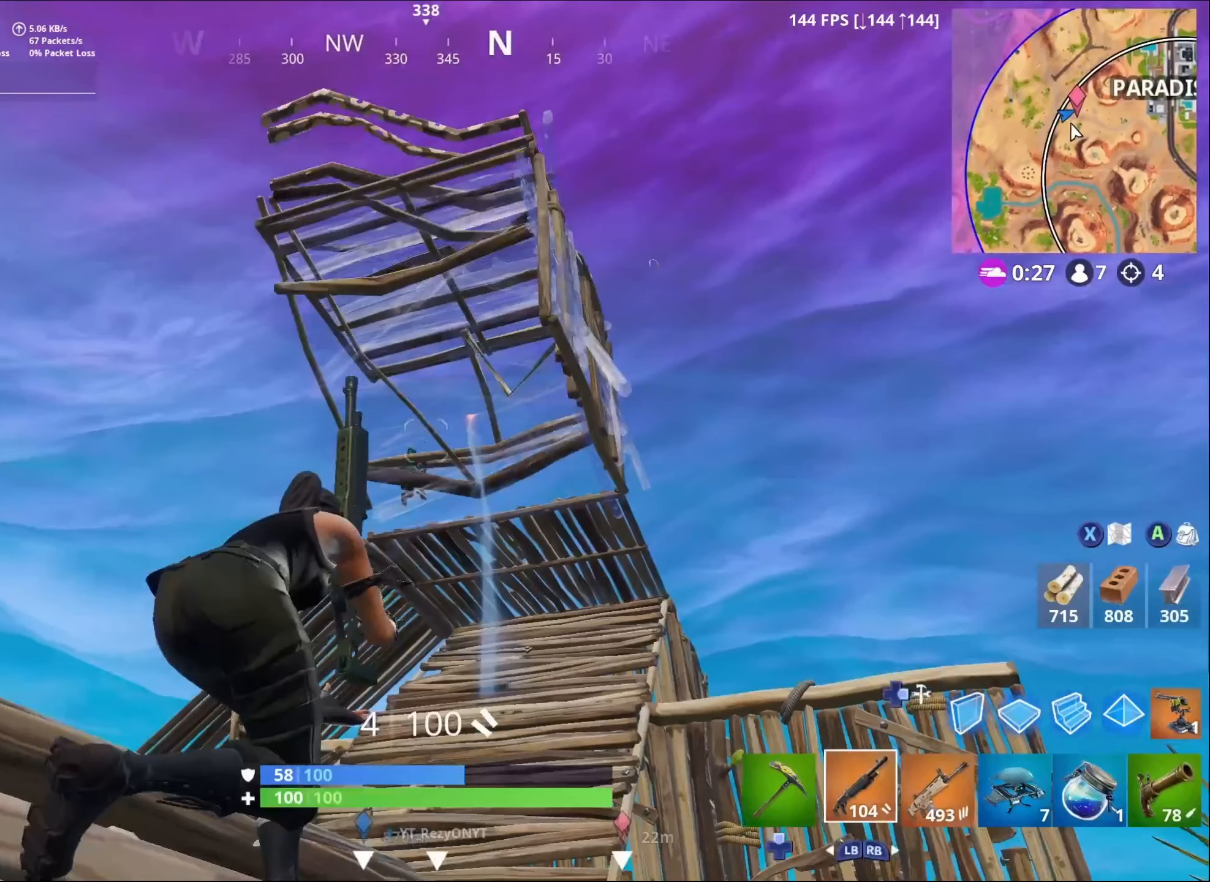
{"buttons": ["L2"], "left_stick": "right", "right_stick": "center", "events": []}
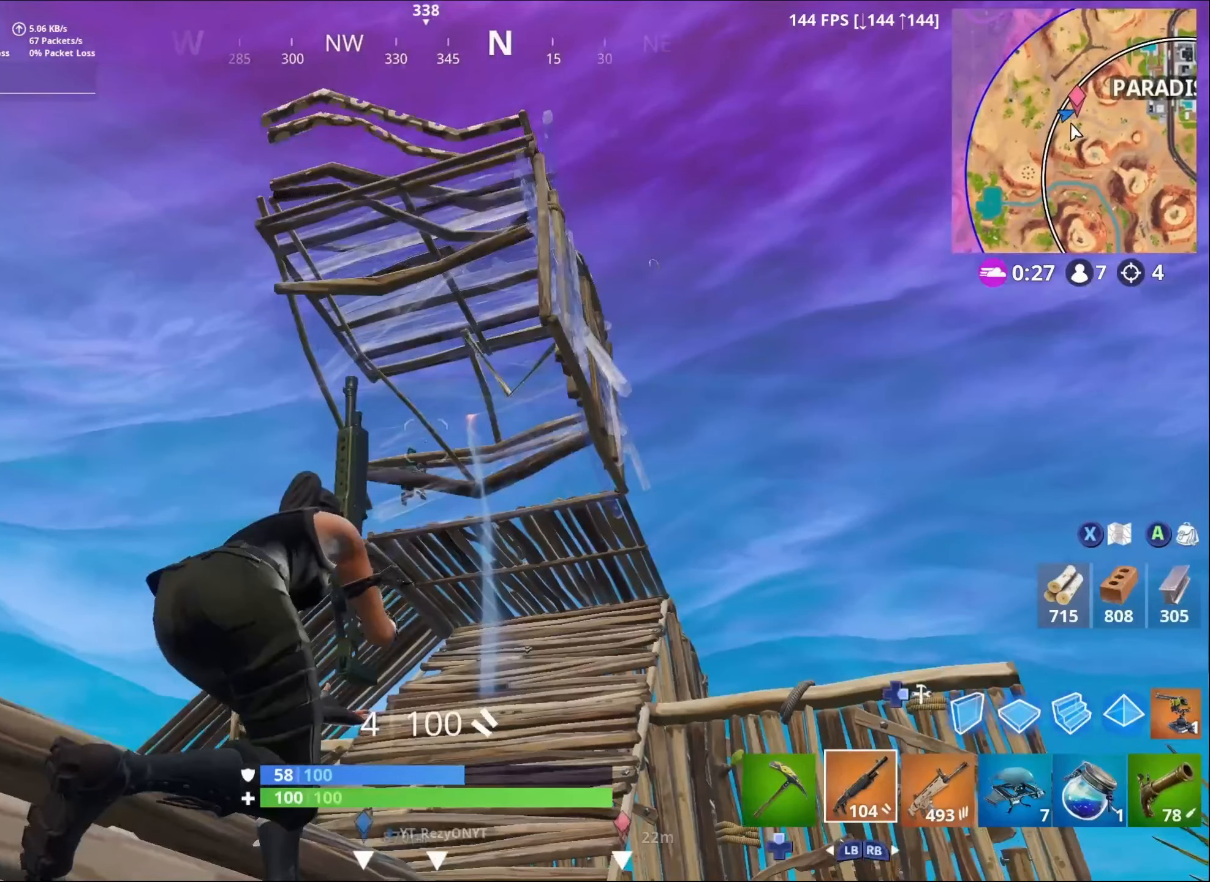
{"buttons": ["L2"], "left_stick": "right", "right_stick": "center", "events": []}
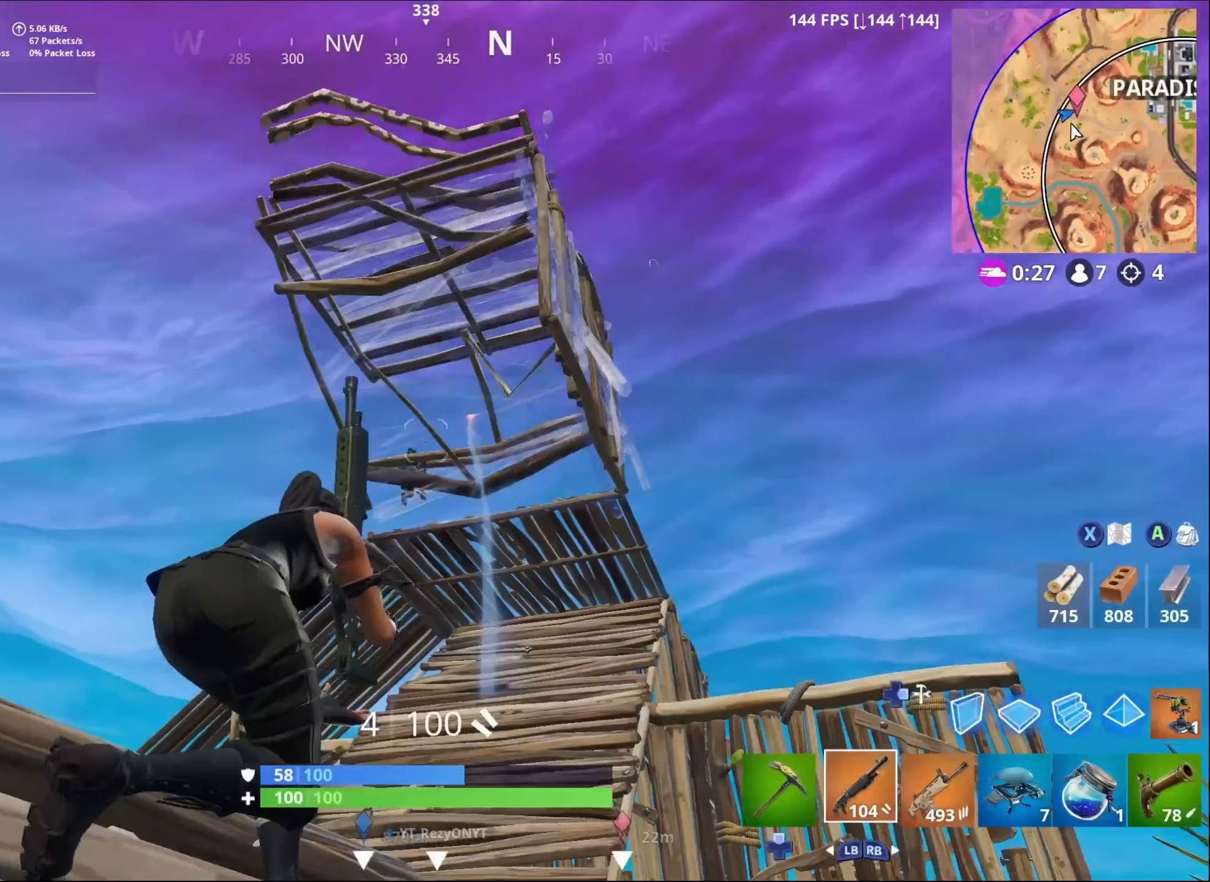
{"buttons": ["L2"], "left_stick": "right", "right_stick": "center", "events": []}
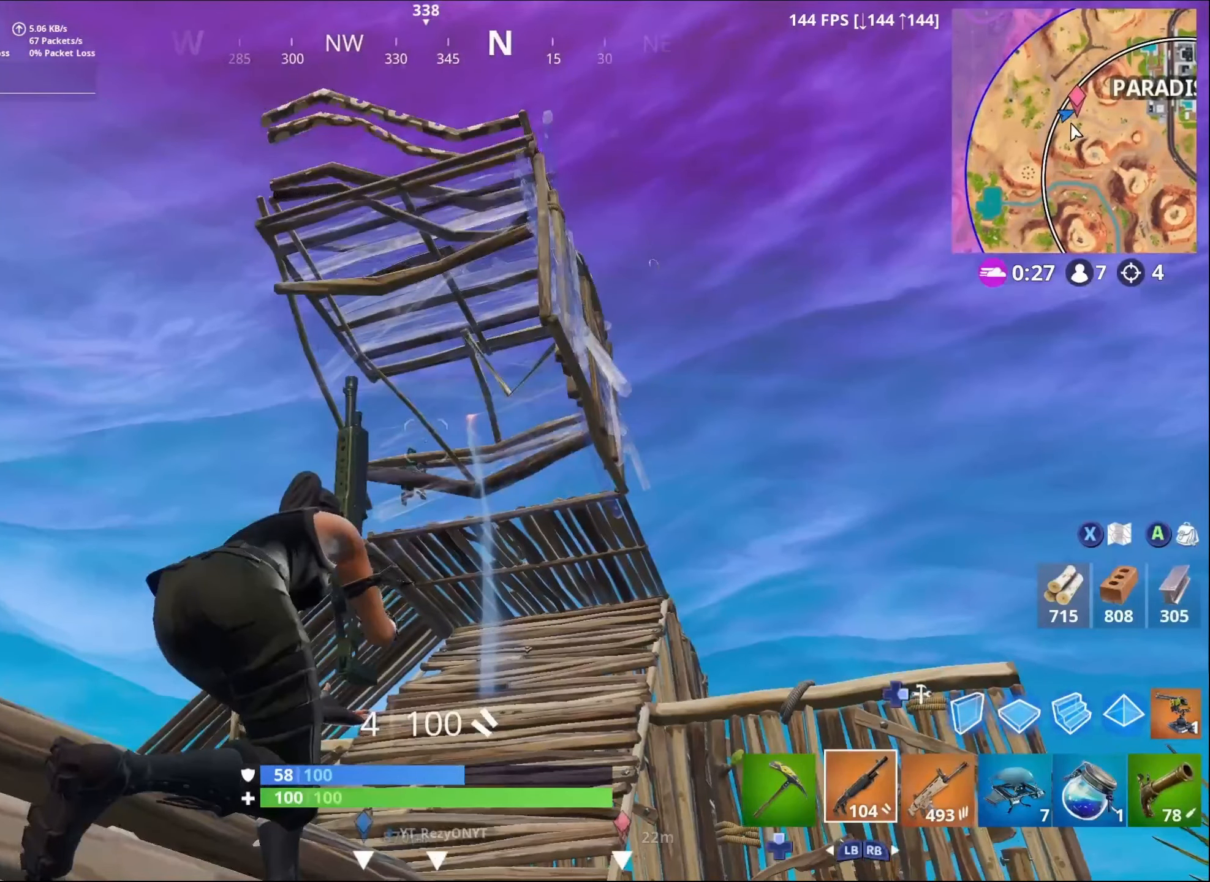
{"buttons": ["L2"], "left_stick": "right", "right_stick": "center", "events": []}
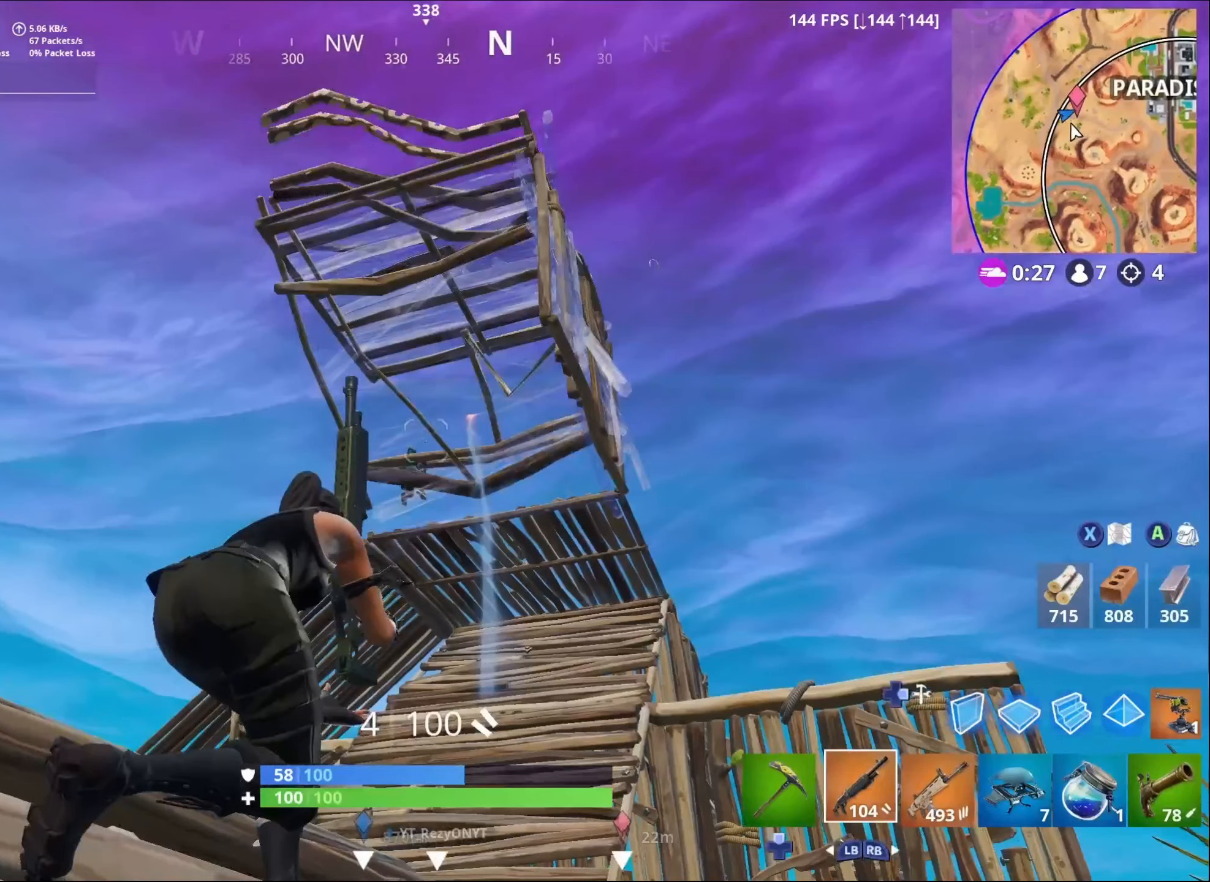
{"buttons": ["L2"], "left_stick": "right", "right_stick": "center", "events": []}
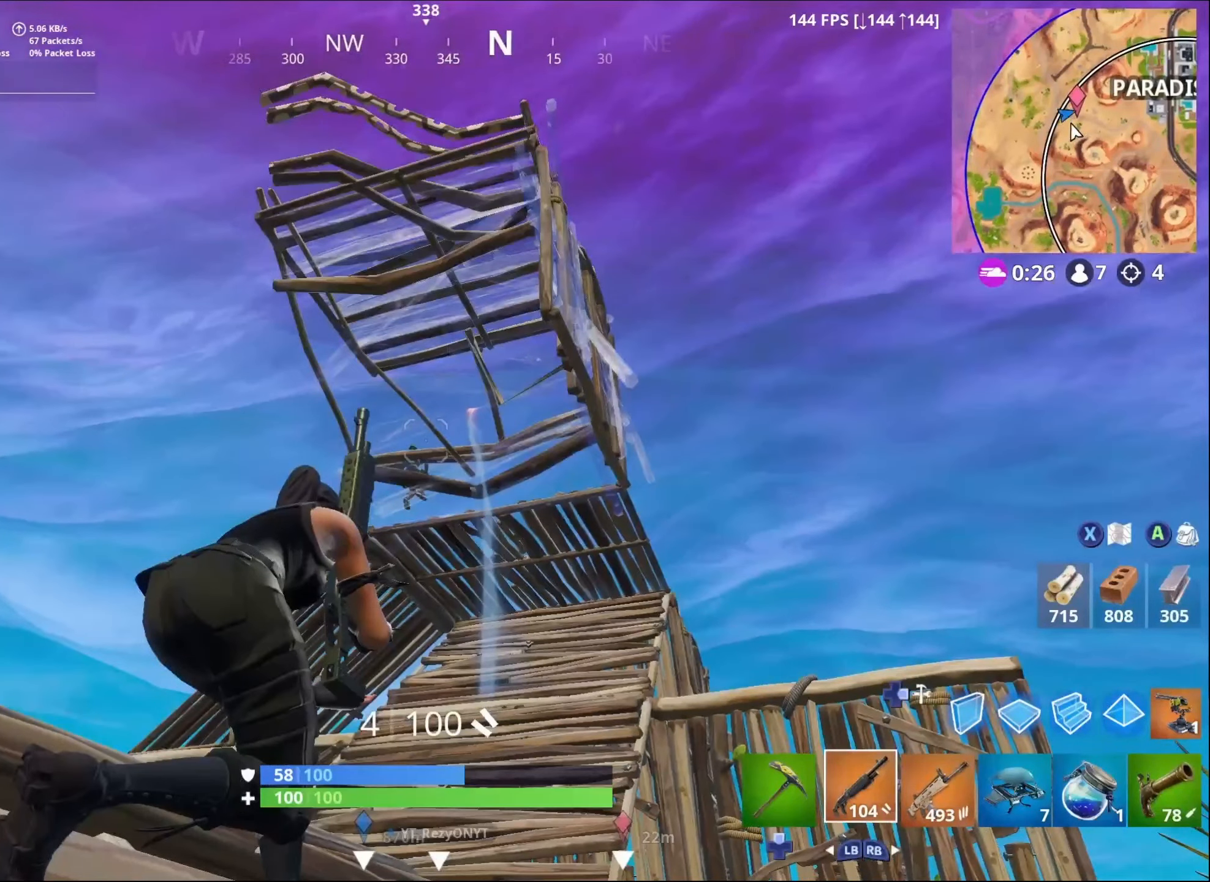
{"buttons": ["L2", "R2"], "left_stick": "up", "right_stick": "down", "events": [[16, "left_stick", "up-right"], [16, "right_stick", "down"], [216, "left_stick", "up"], [233, "R2", "down"]]}
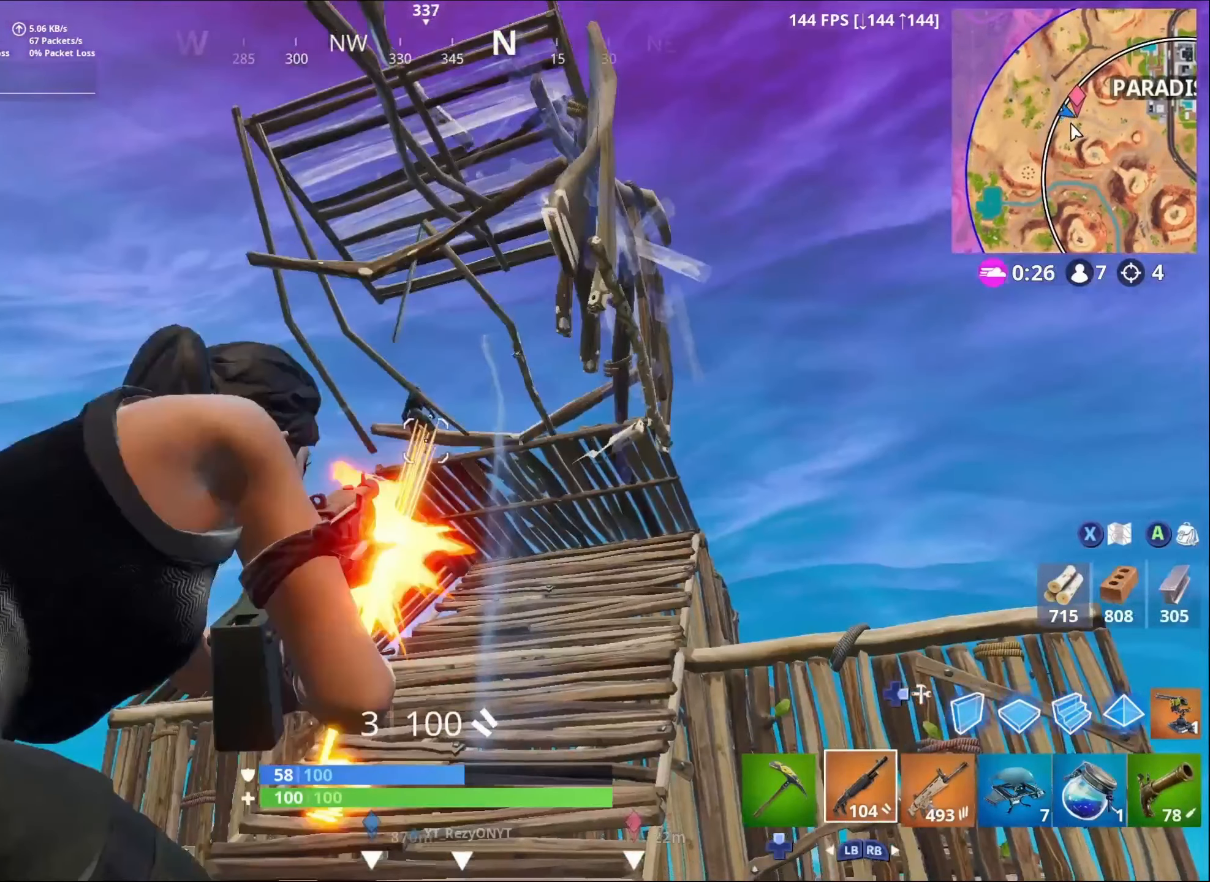
{"buttons": ["L2", "R2"], "left_stick": "up", "right_stick": "down", "events": []}
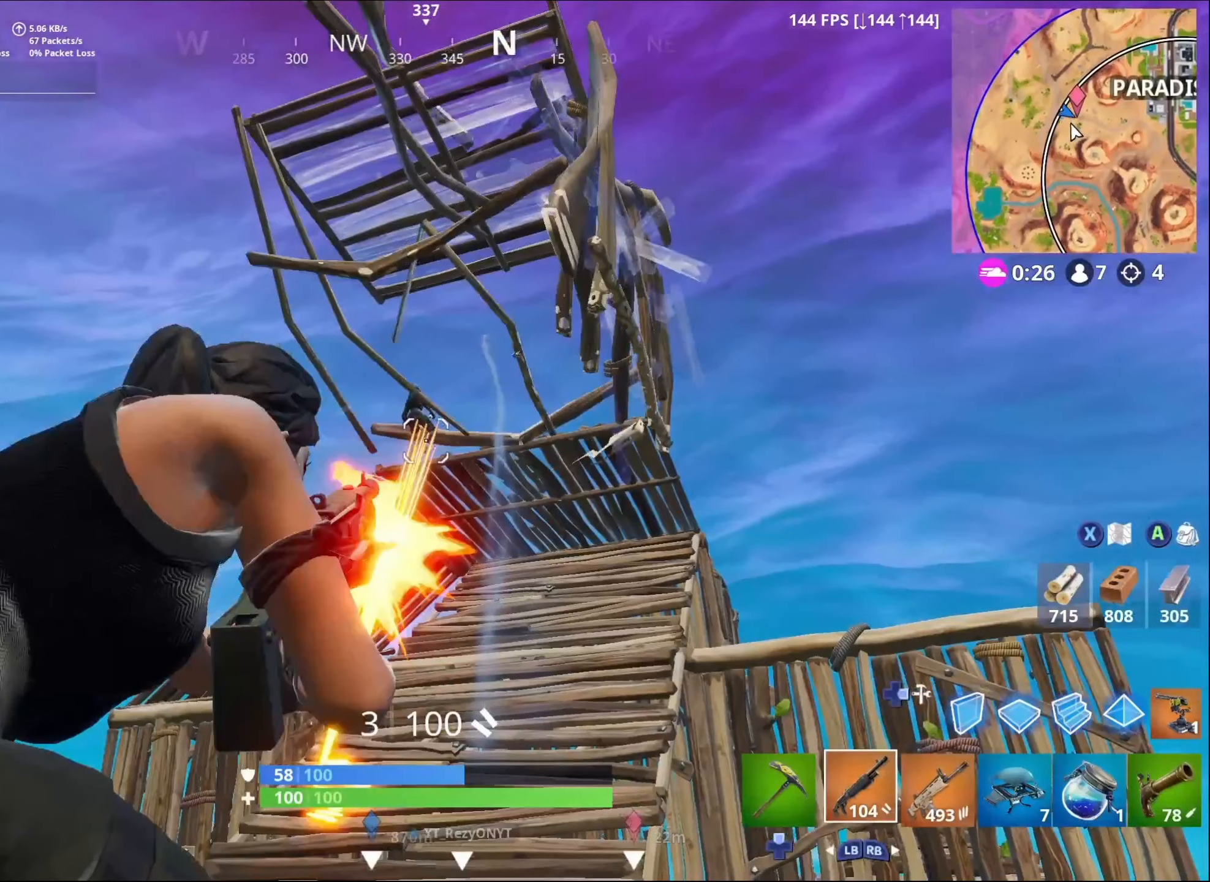
{"buttons": ["L2", "R2"], "left_stick": "up", "right_stick": "down", "events": []}